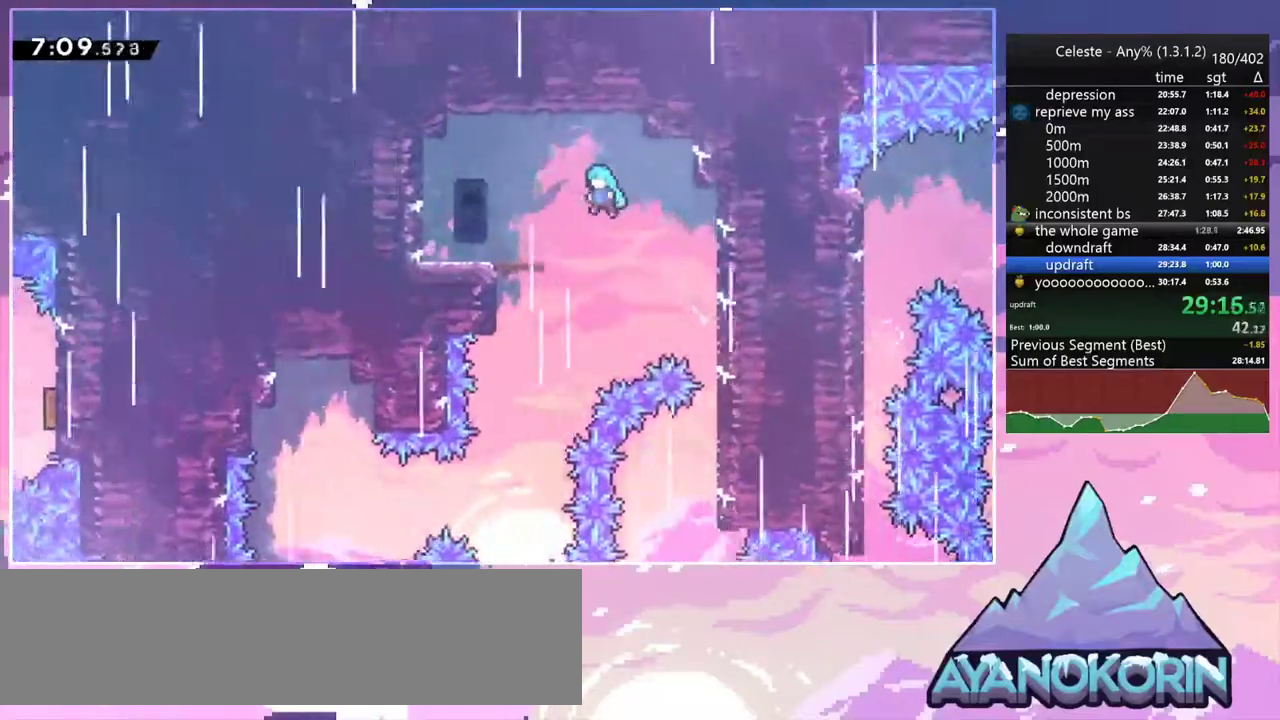
Gameplay with keyboard; each line is a JSON object with the keys held at the frame after it. "events" lists presses ("down") and releases ("up") of "dash", "down", "grab", "jump", "jump2", "left", "menu", "right", "skip" and "up" between this image and that frame as [ms after this image, input, new state], when the widget could be followed in between. No other keys are recorded. Mouse input is not recorded. Key names are as the overlay labels them; some are game actions (e.g. jump) rather than physical keys.
{"keys": ["down", "left", "right"], "events": [[33, "jump2", "up"], [183, "left", "up"], [183, "right", "down"], [467, "down", "down"], [467, "left", "down"]]}
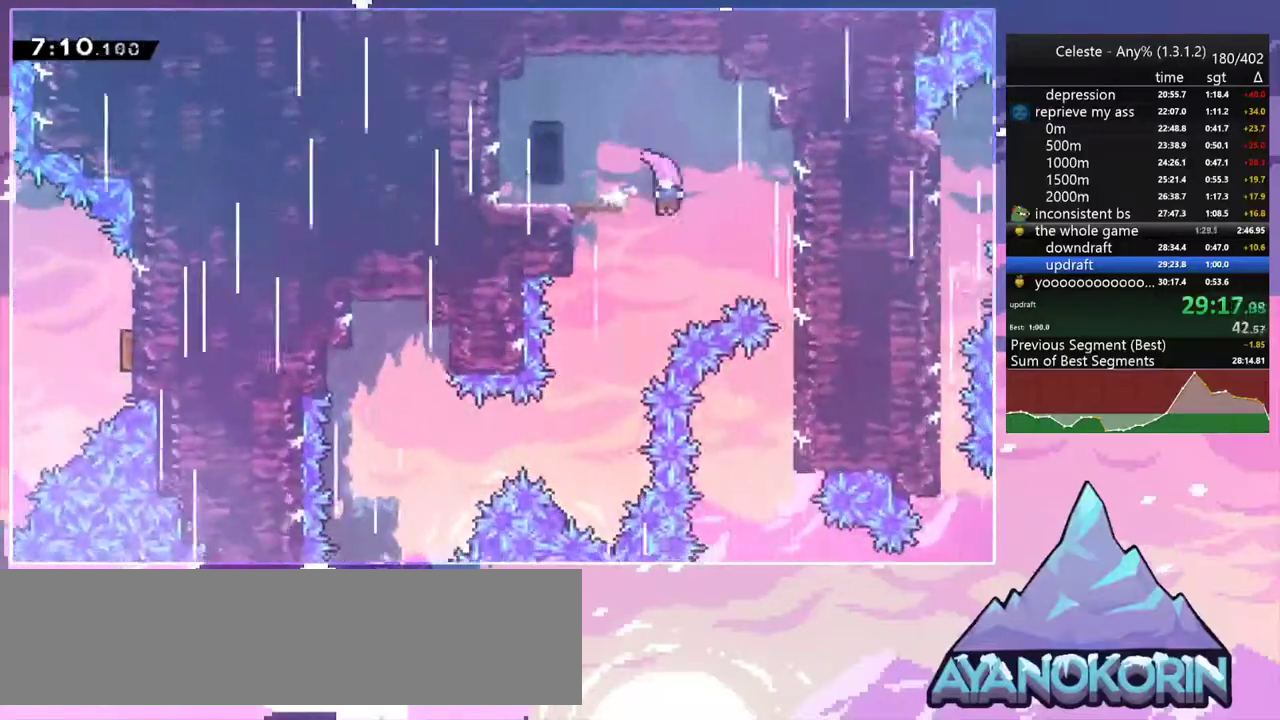
{"keys": ["left"], "events": [[50, "right", "up"], [483, "down", "up"]]}
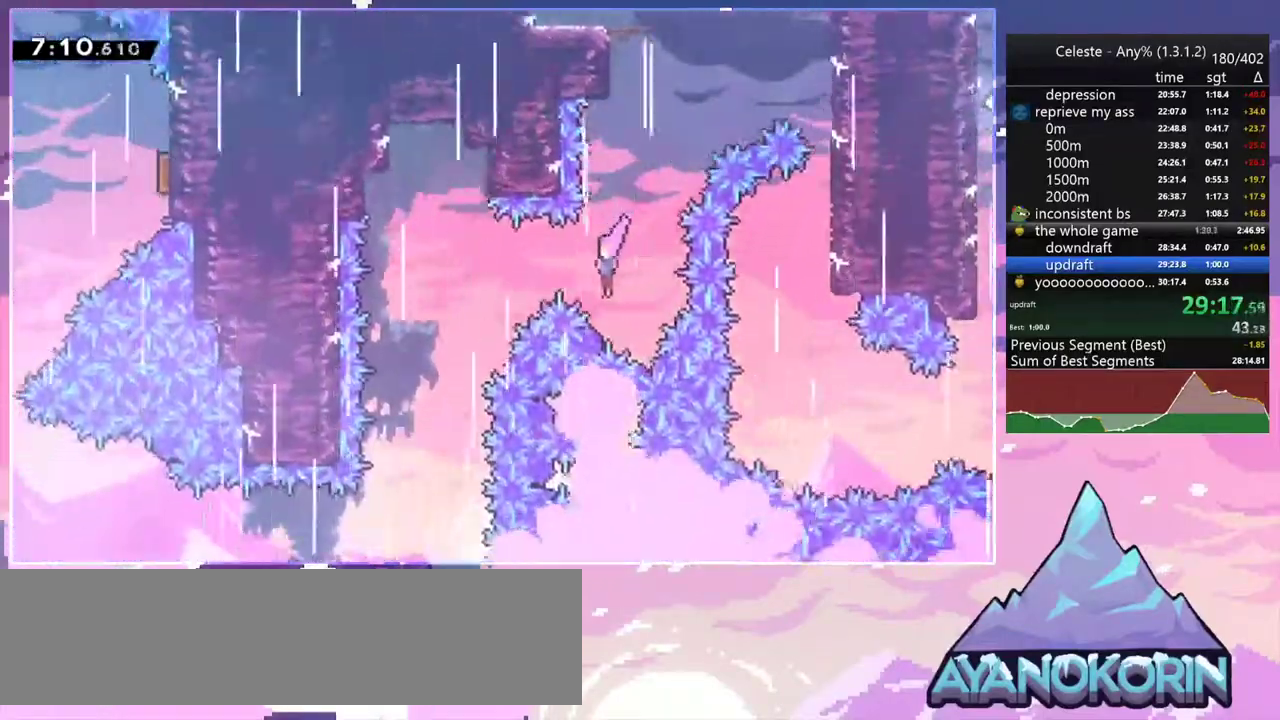
{"keys": ["down"], "events": [[17, "dash", "down"], [117, "dash", "up"], [167, "down", "down"], [250, "left", "up"]]}
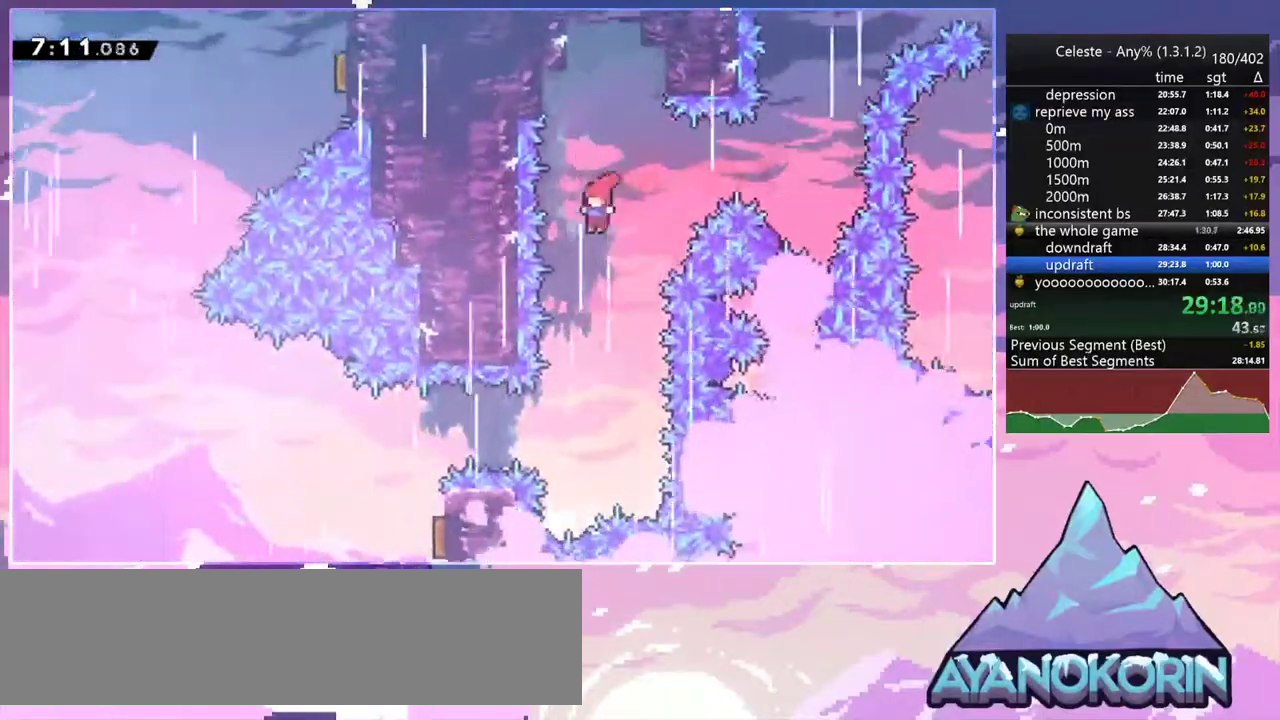
{"keys": ["dash", "left"], "events": [[367, "down", "up"], [367, "left", "down"], [417, "dash", "down"]]}
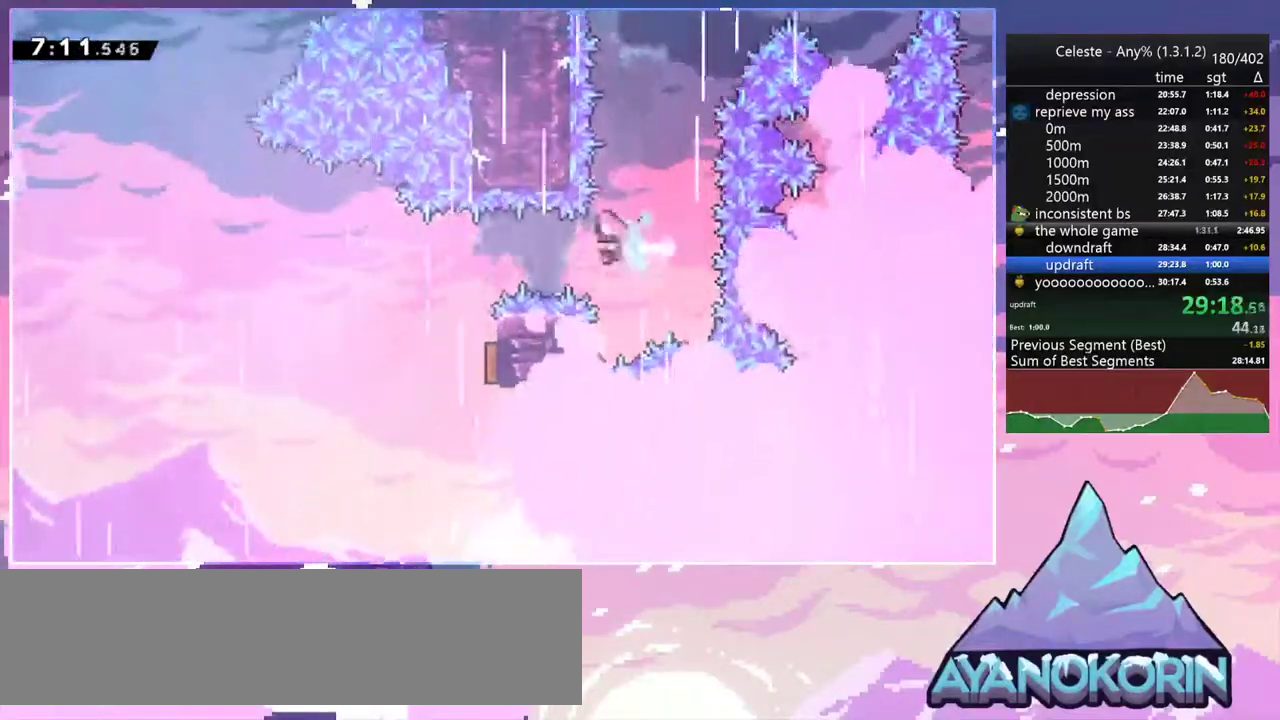
{"keys": ["right"], "events": [[17, "dash", "up"], [150, "left", "up"], [150, "right", "down"]]}
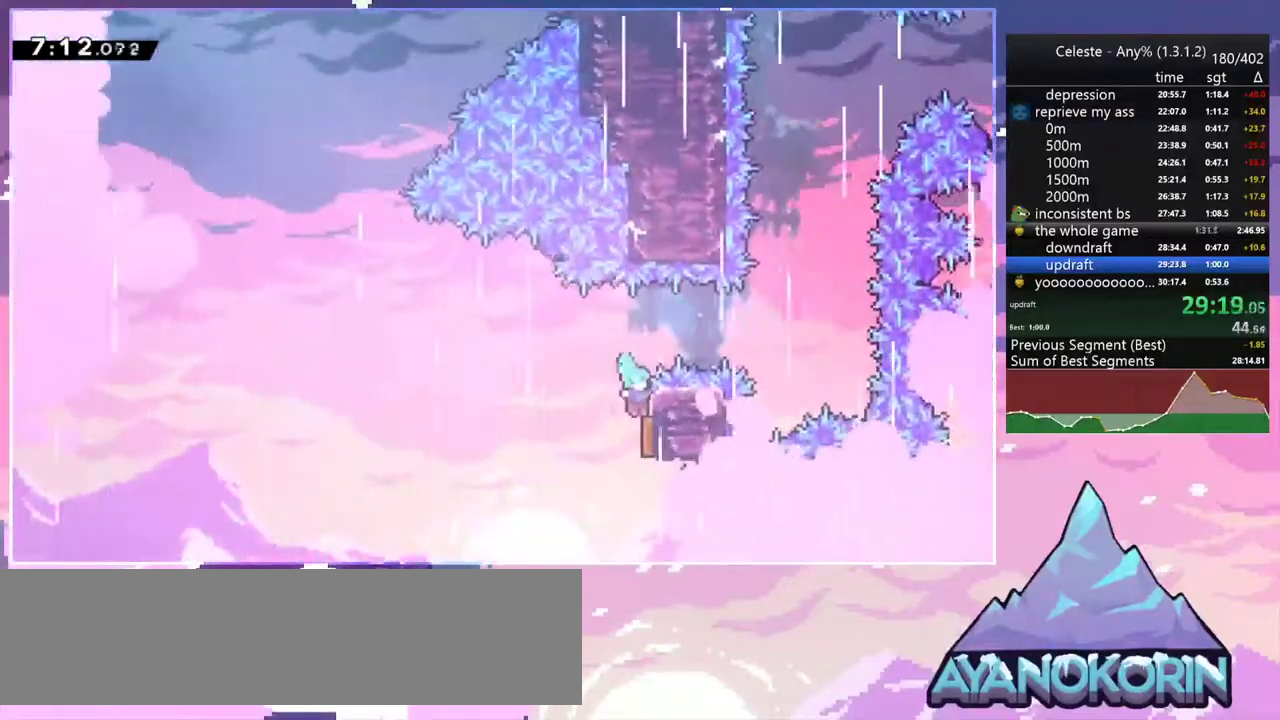
{"keys": ["dash", "up"], "events": [[117, "left", "down"], [167, "right", "up"], [400, "up", "down"], [450, "dash", "down"], [450, "left", "up"]]}
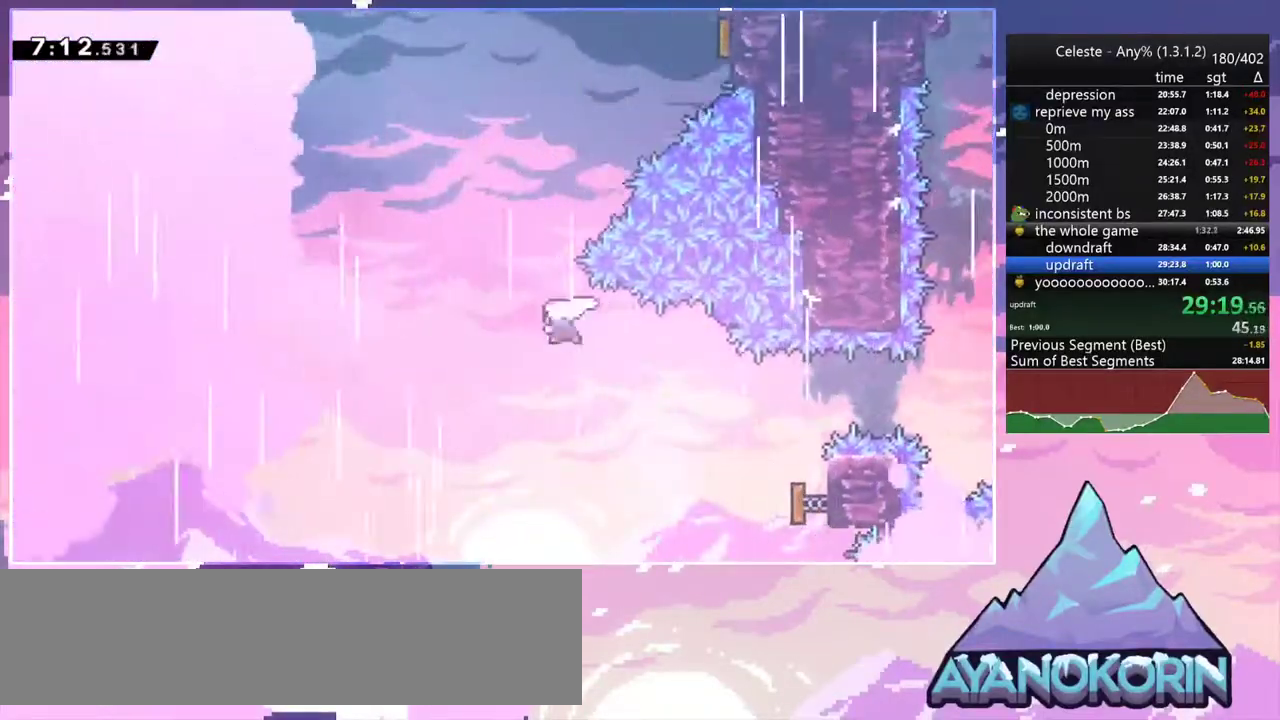
{"keys": ["right", "up"], "events": [[83, "dash", "up"], [233, "right", "down"], [367, "dash", "down"], [500, "dash", "up"]]}
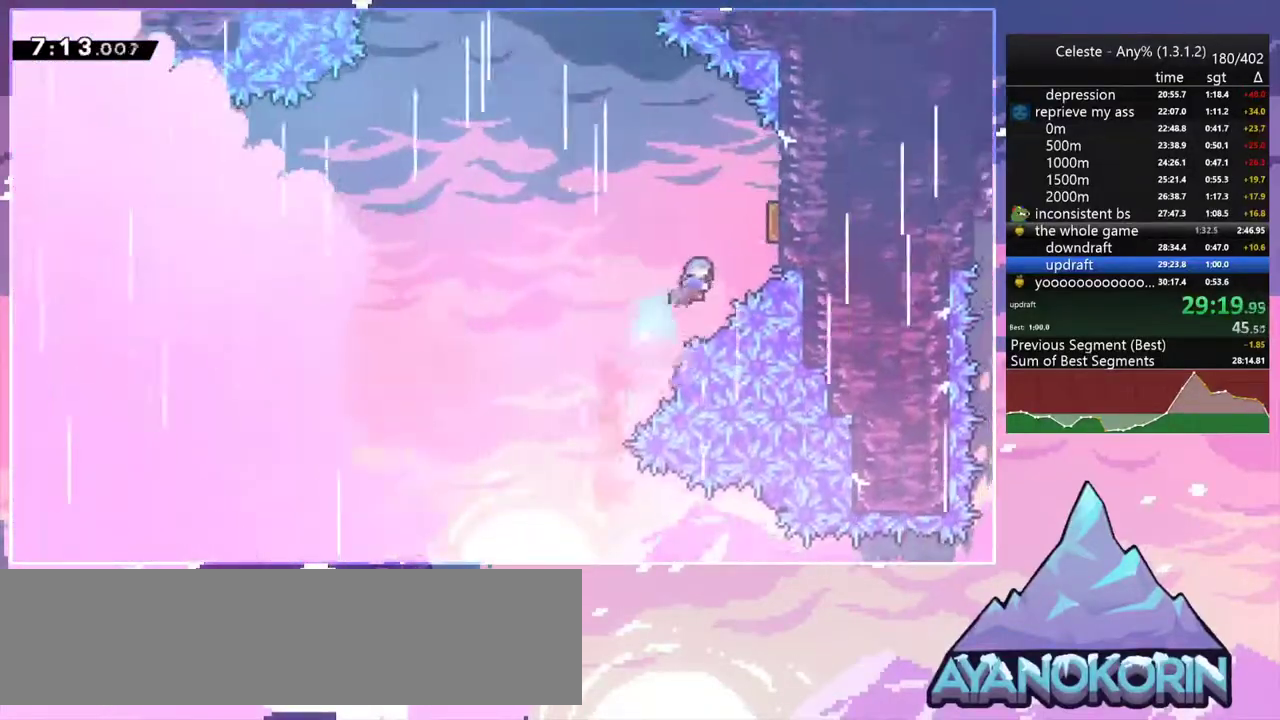
{"keys": ["left"], "events": [[150, "up", "up"], [200, "left", "down"], [233, "right", "up"]]}
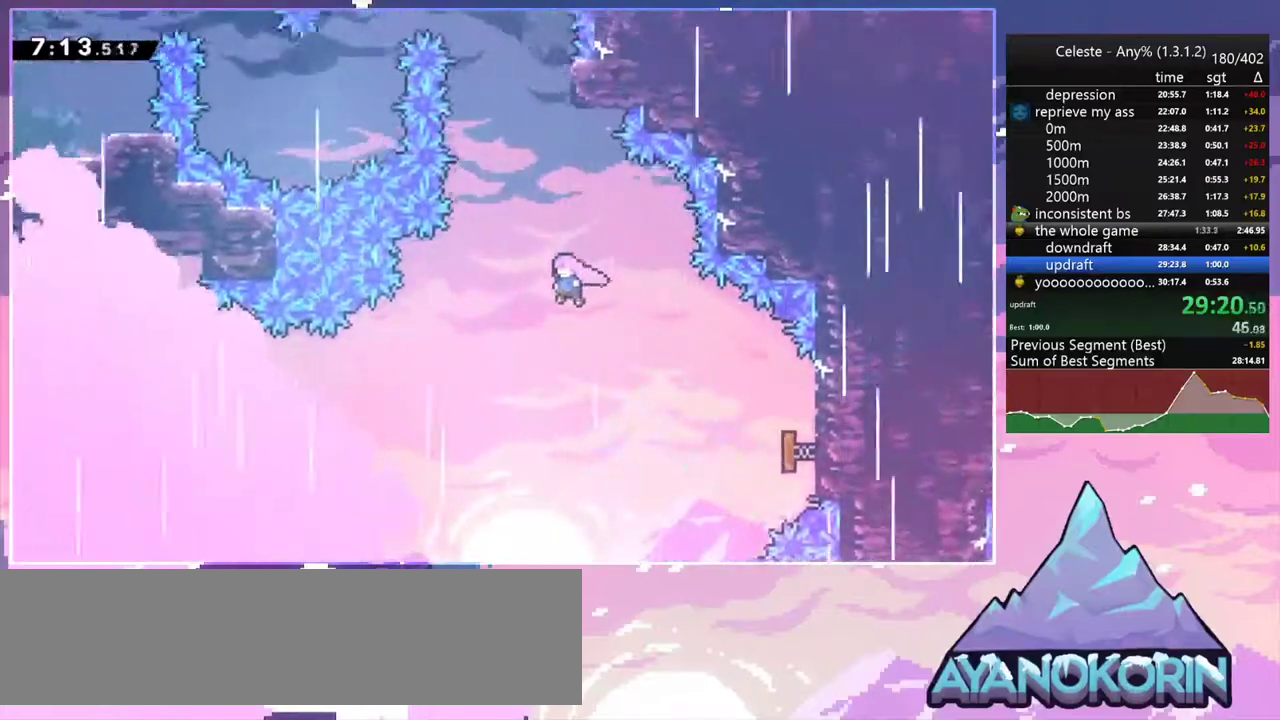
{"keys": ["right"], "events": [[67, "left", "up"], [67, "up", "down"], [117, "dash", "down"], [250, "dash", "up"], [400, "right", "down"], [400, "up", "up"]]}
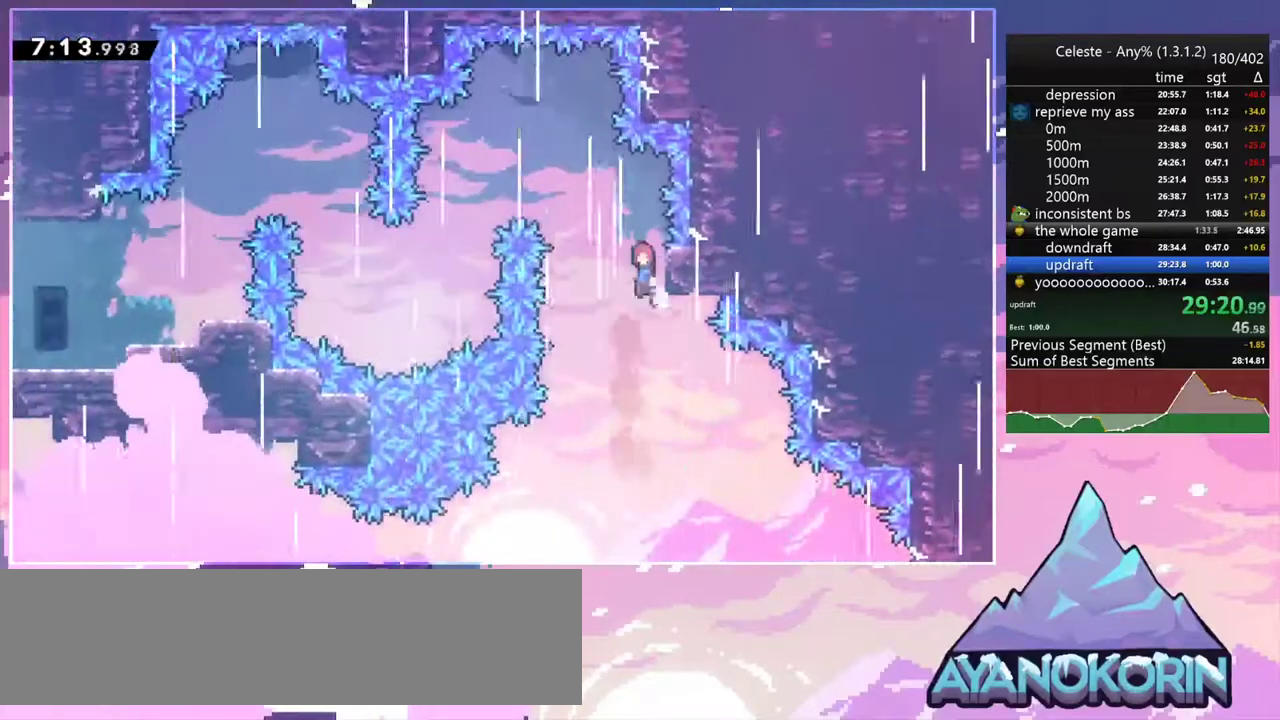
{"keys": ["jump2", "left", "up"], "events": [[33, "jump2", "down"], [33, "left", "down"], [33, "right", "up"], [233, "up", "down"]]}
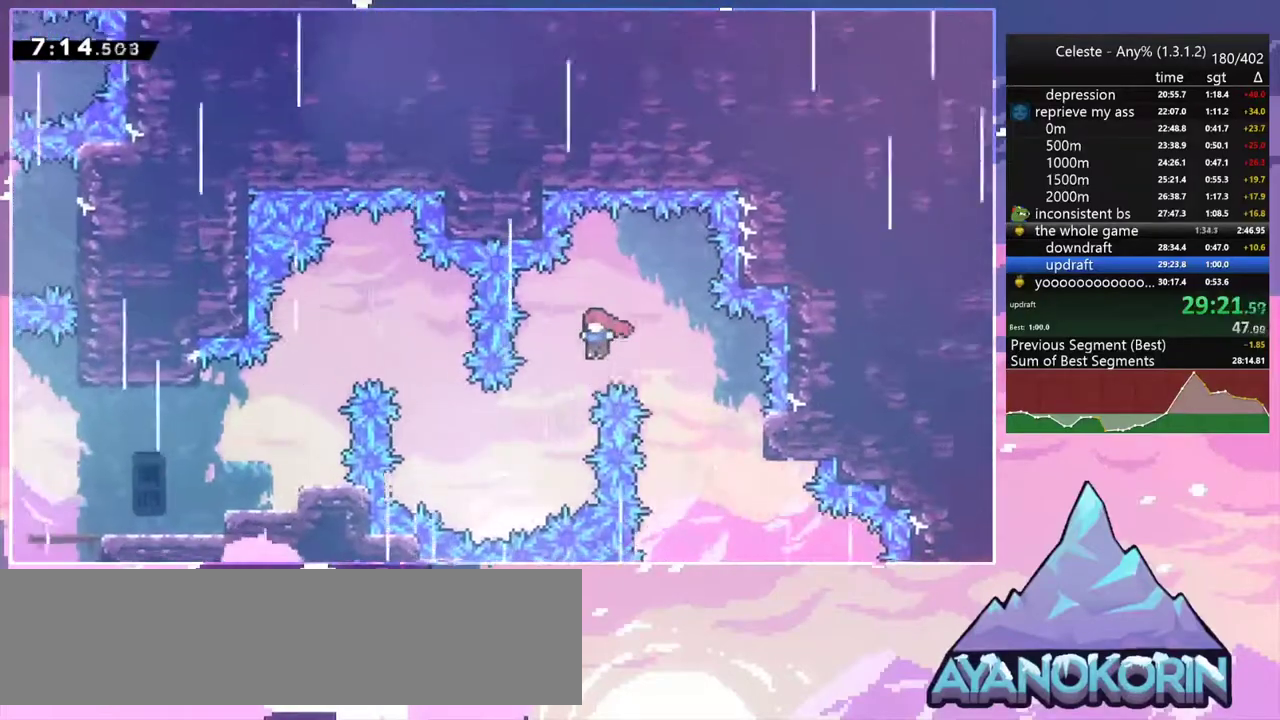
{"keys": ["dash", "left", "up"], "events": [[333, "dash", "down"], [433, "jump2", "up"]]}
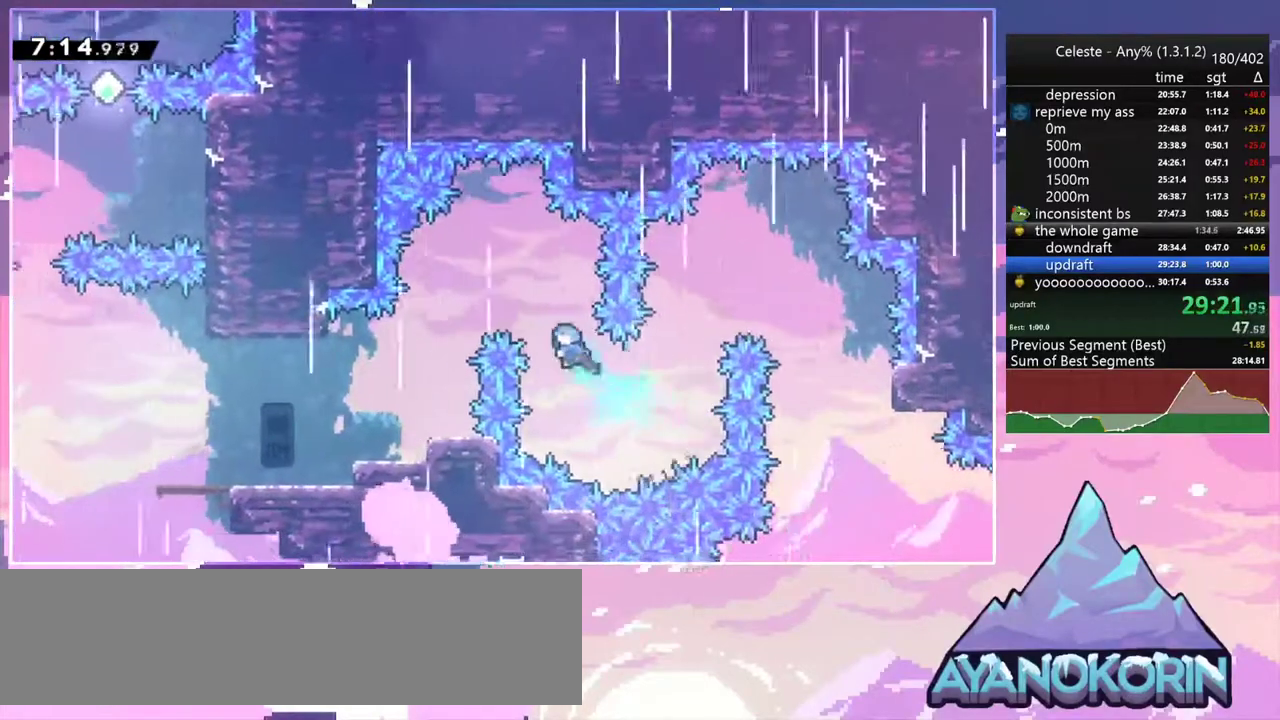
{"keys": ["left"], "events": [[17, "dash", "up"], [117, "up", "up"]]}
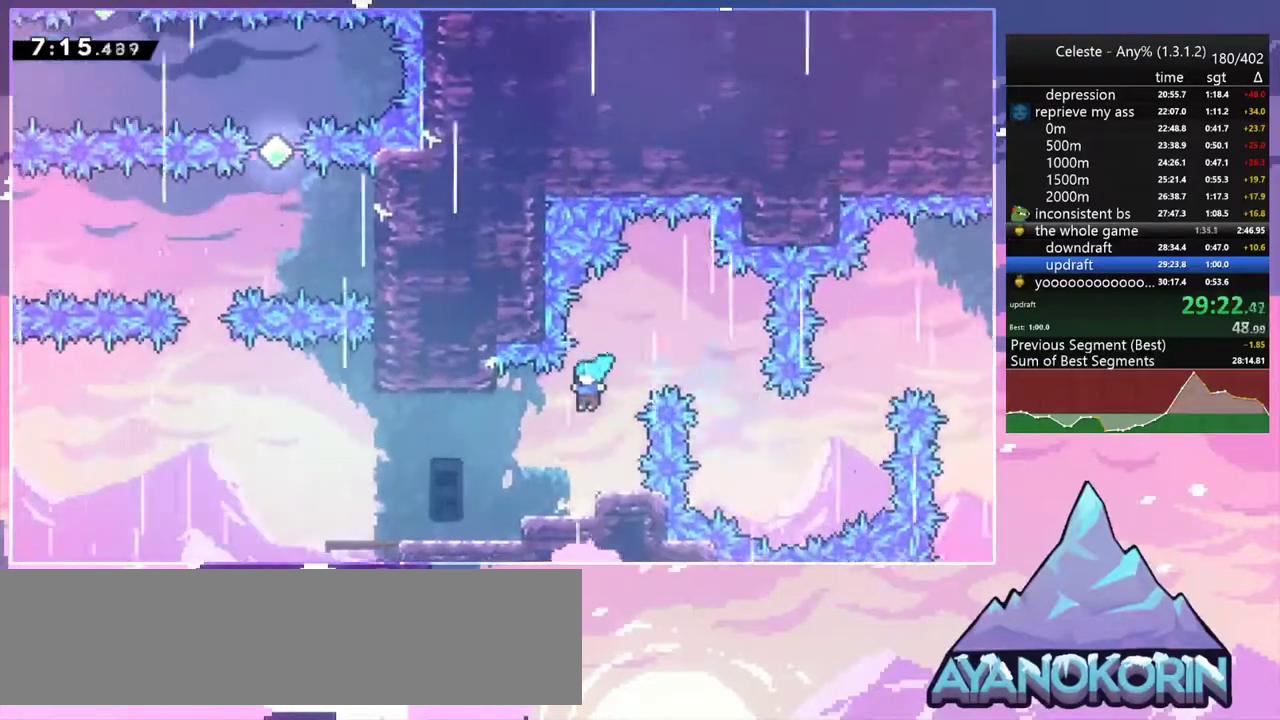
{"keys": ["dash", "left"], "events": [[417, "dash", "down"]]}
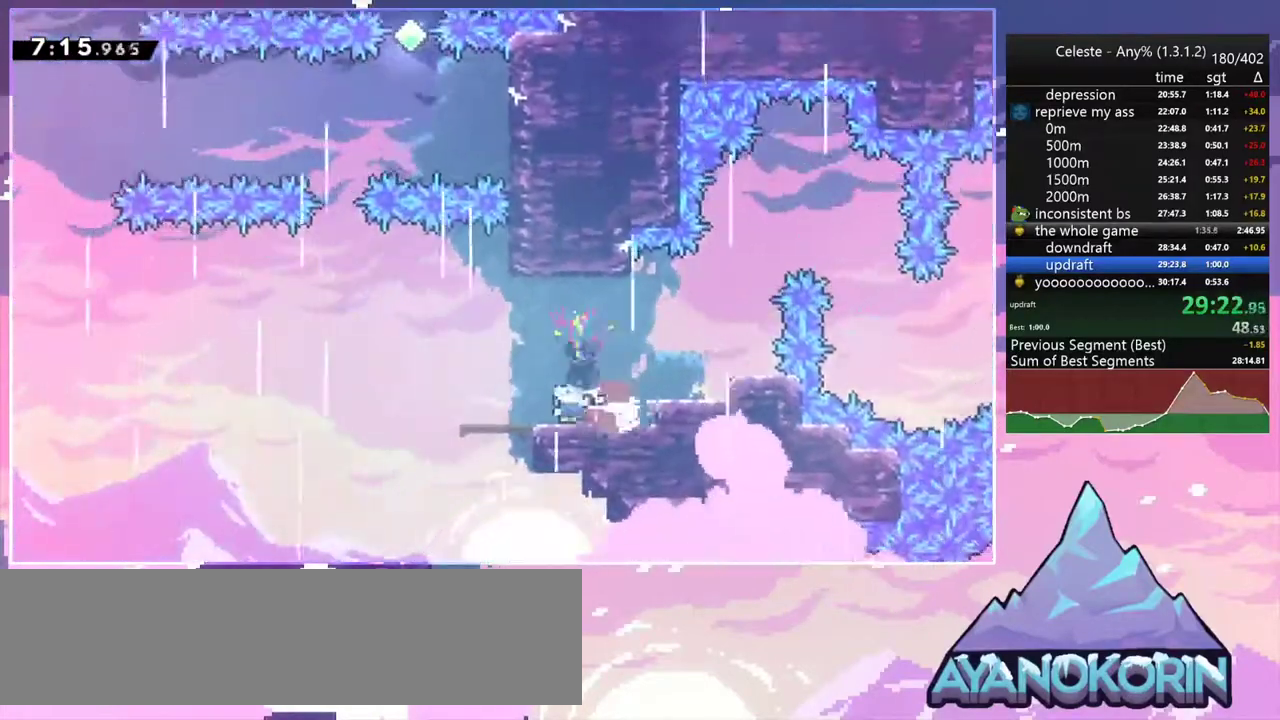
{"keys": ["dash", "up"], "events": [[100, "jump2", "down"], [200, "dash", "up"], [283, "up", "down"], [333, "left", "up"], [383, "dash", "down"], [383, "jump2", "up"]]}
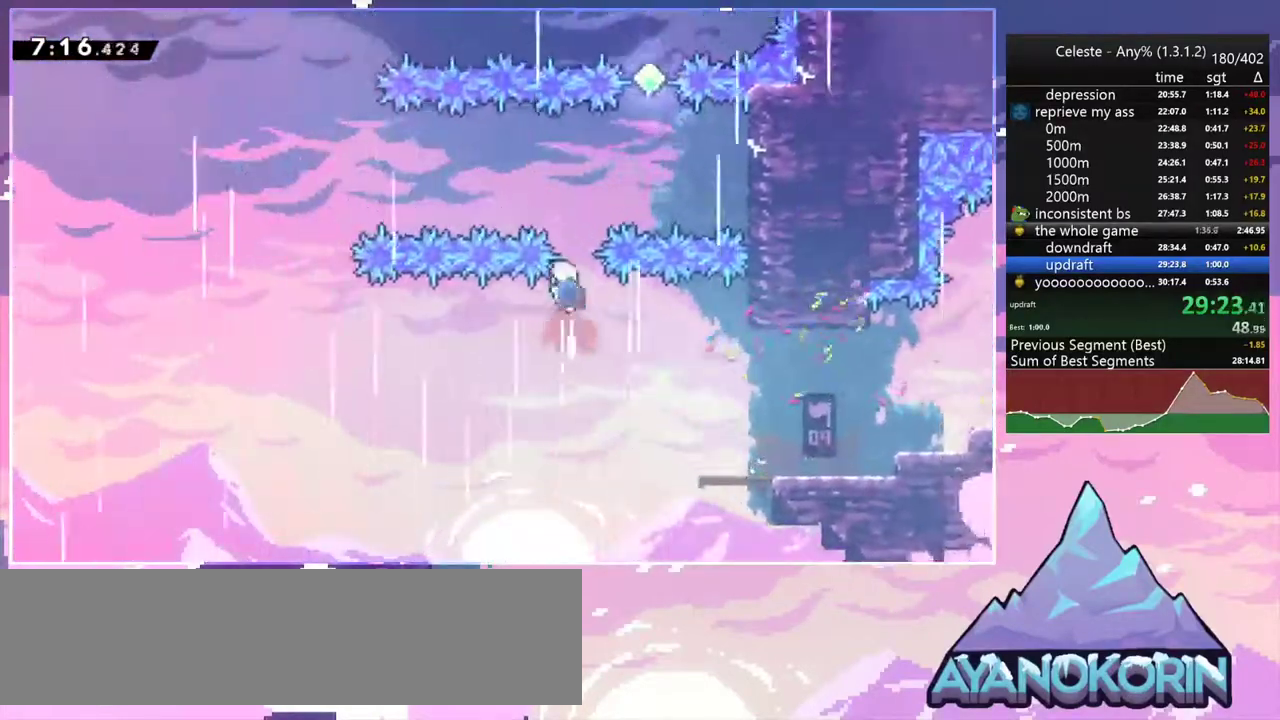
{"keys": ["dash", "up"], "events": [[17, "dash", "up"], [67, "right", "down"], [117, "up", "up"], [400, "up", "down"], [450, "right", "up"], [483, "dash", "down"]]}
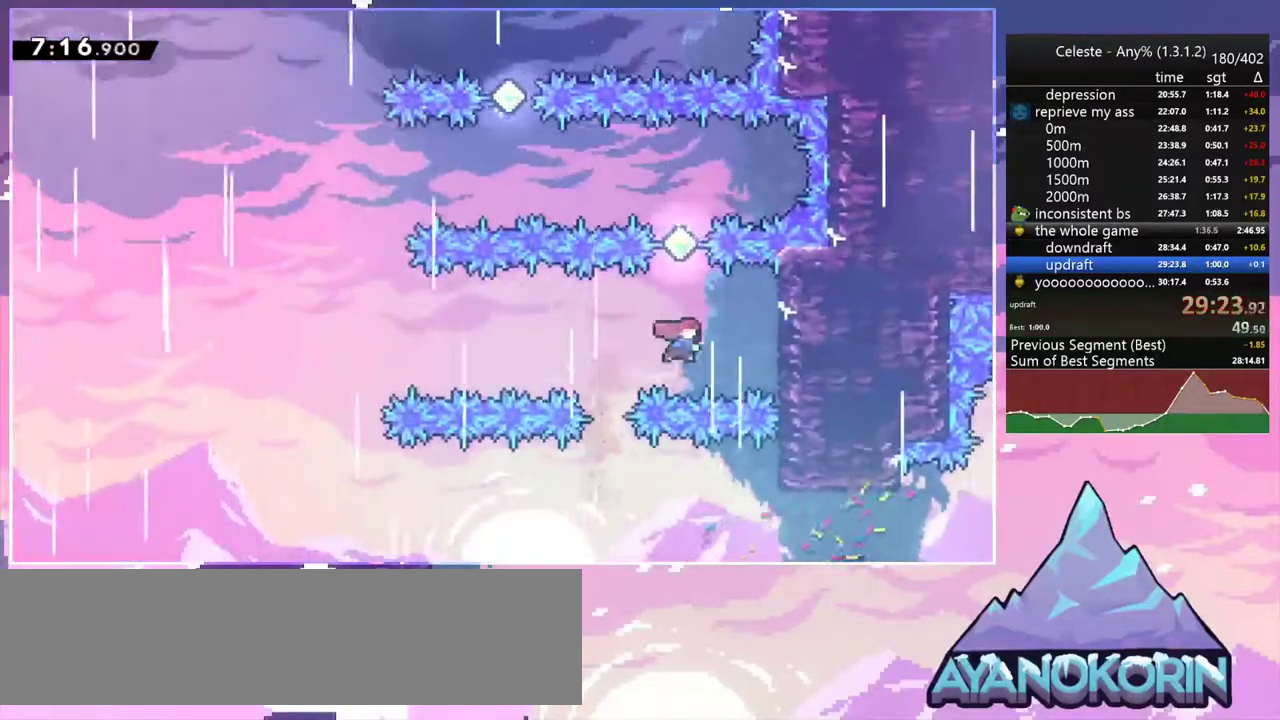
{"keys": ["left"], "events": [[133, "dash", "up"], [233, "left", "down"], [267, "dash", "down"], [267, "up", "up"], [467, "dash", "up"]]}
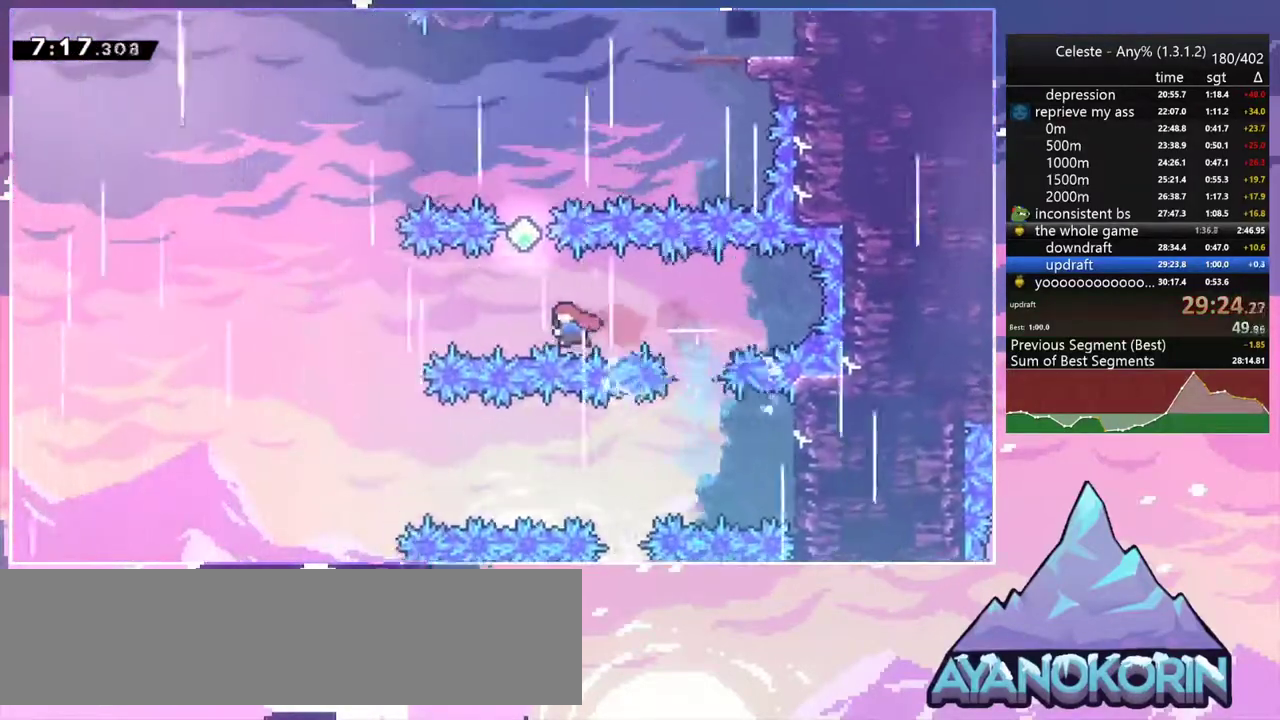
{"keys": ["dash", "left", "up"], "events": [[100, "left", "up"], [100, "up", "down"], [150, "dash", "down"], [283, "dash", "up"], [383, "left", "down"], [433, "dash", "down"]]}
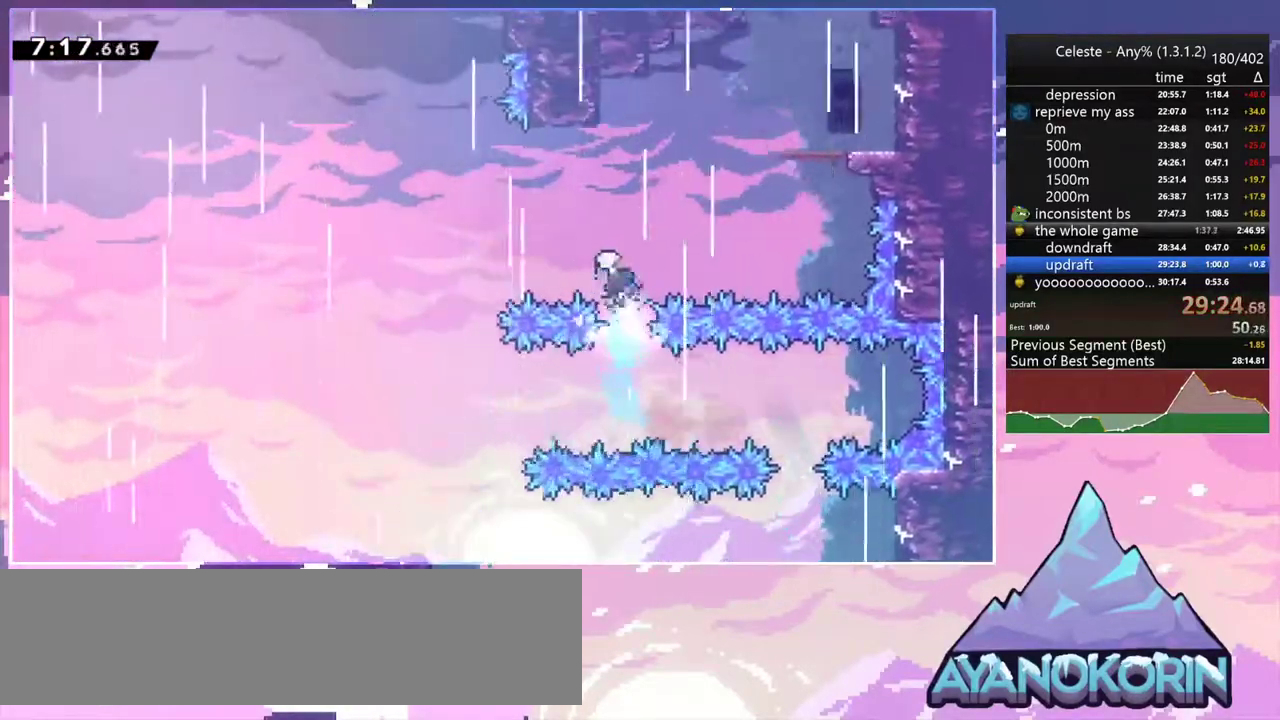
{"keys": ["dash", "up"], "events": [[117, "dash", "up"], [350, "dash", "down"], [350, "left", "up"]]}
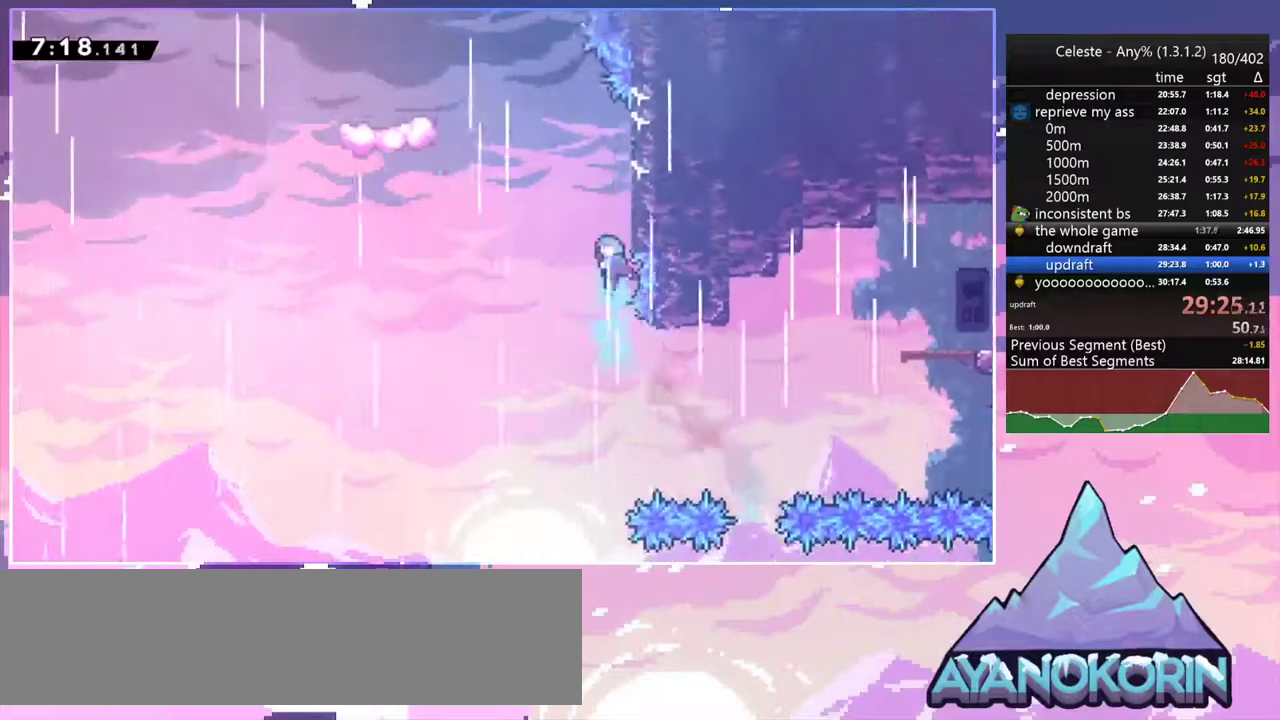
{"keys": ["left"], "events": [[83, "jump2", "down"], [83, "left", "down"], [133, "up", "up"], [183, "dash", "up"], [233, "jump2", "up"]]}
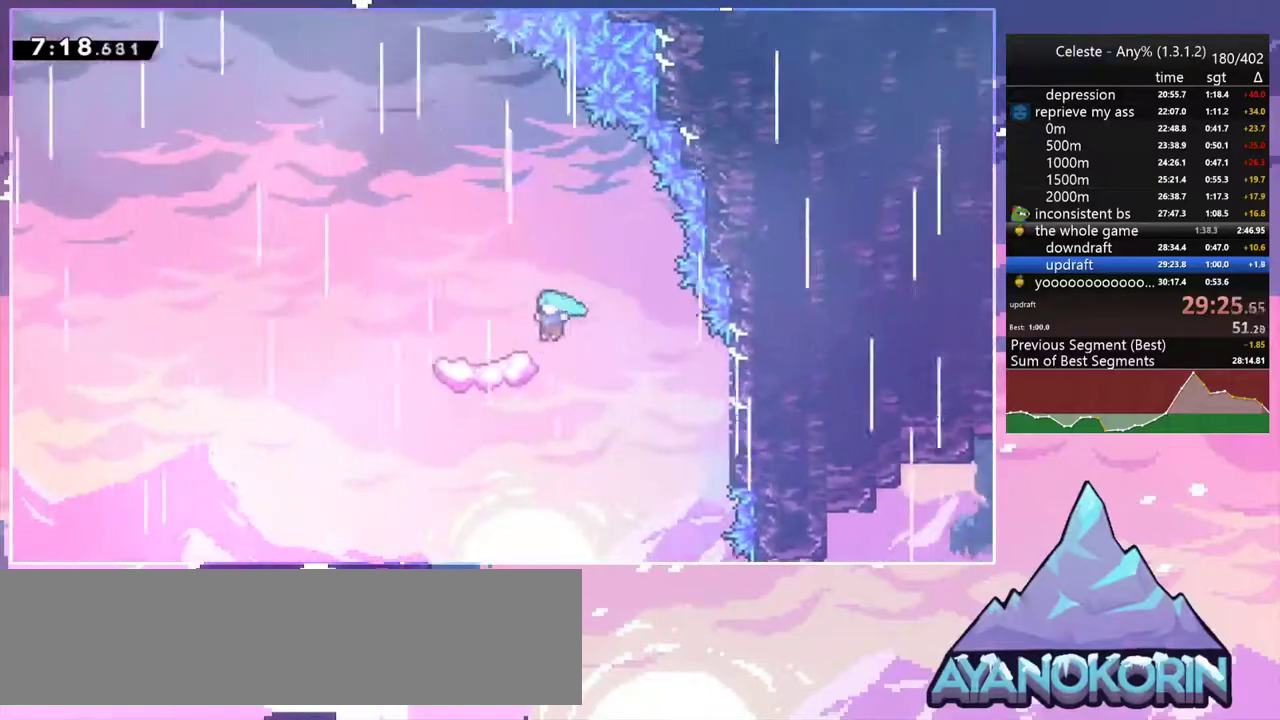
{"keys": ["jump2", "up"], "events": [[233, "up", "down"], [283, "left", "up"], [433, "jump2", "down"]]}
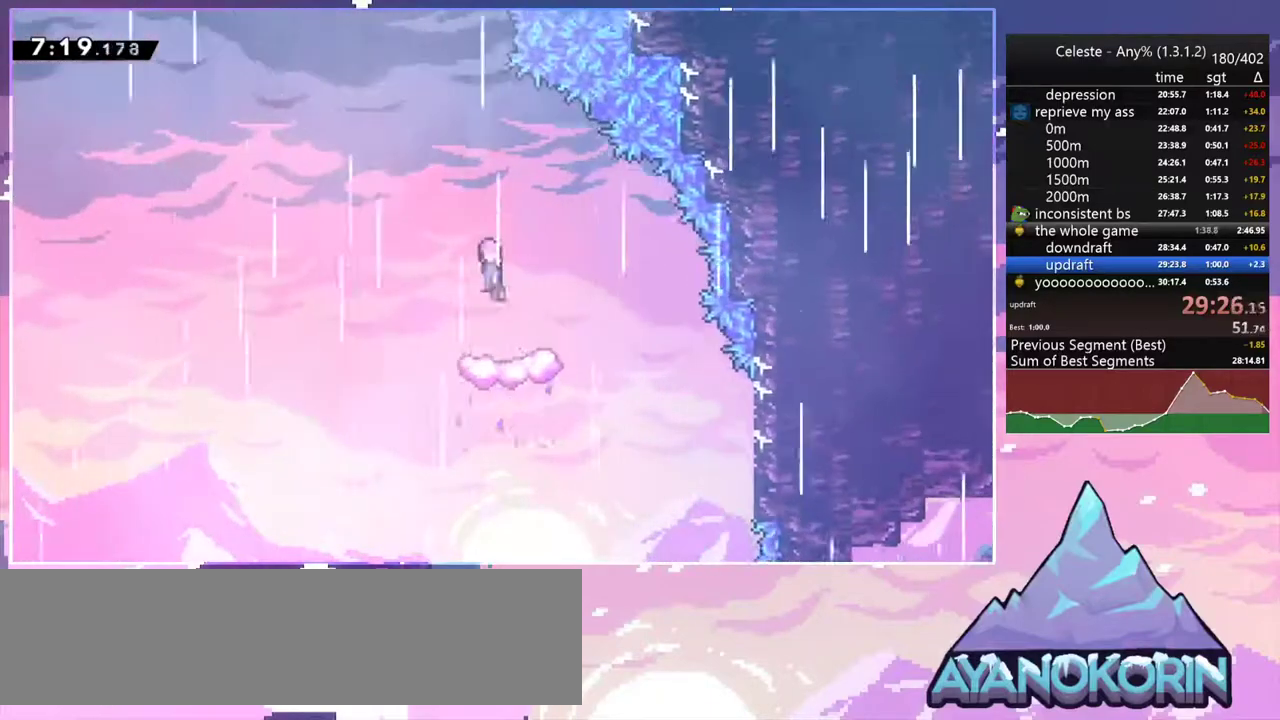
{"keys": ["up"], "events": [[217, "left", "down"], [267, "left", "up"], [300, "dash", "down"], [350, "jump2", "up"], [483, "dash", "up"]]}
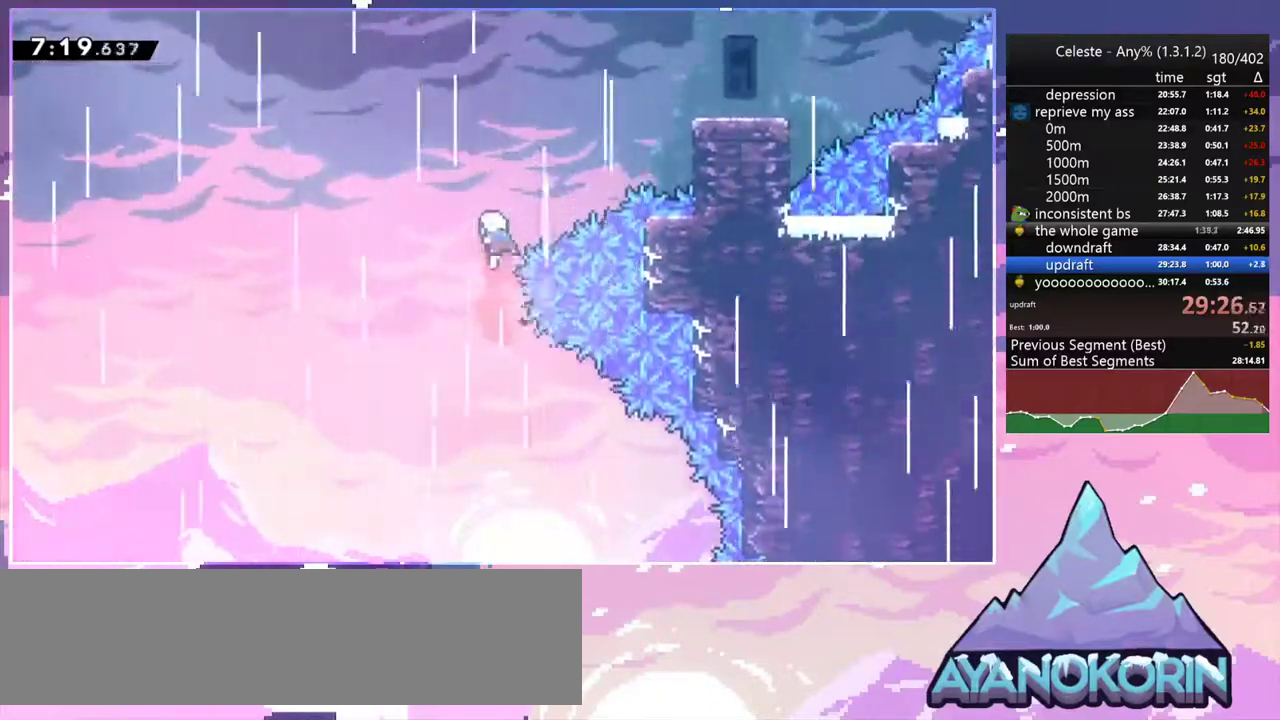
{"keys": ["right"], "events": [[33, "right", "down"], [83, "dash", "down"], [233, "dash", "up"], [317, "up", "up"]]}
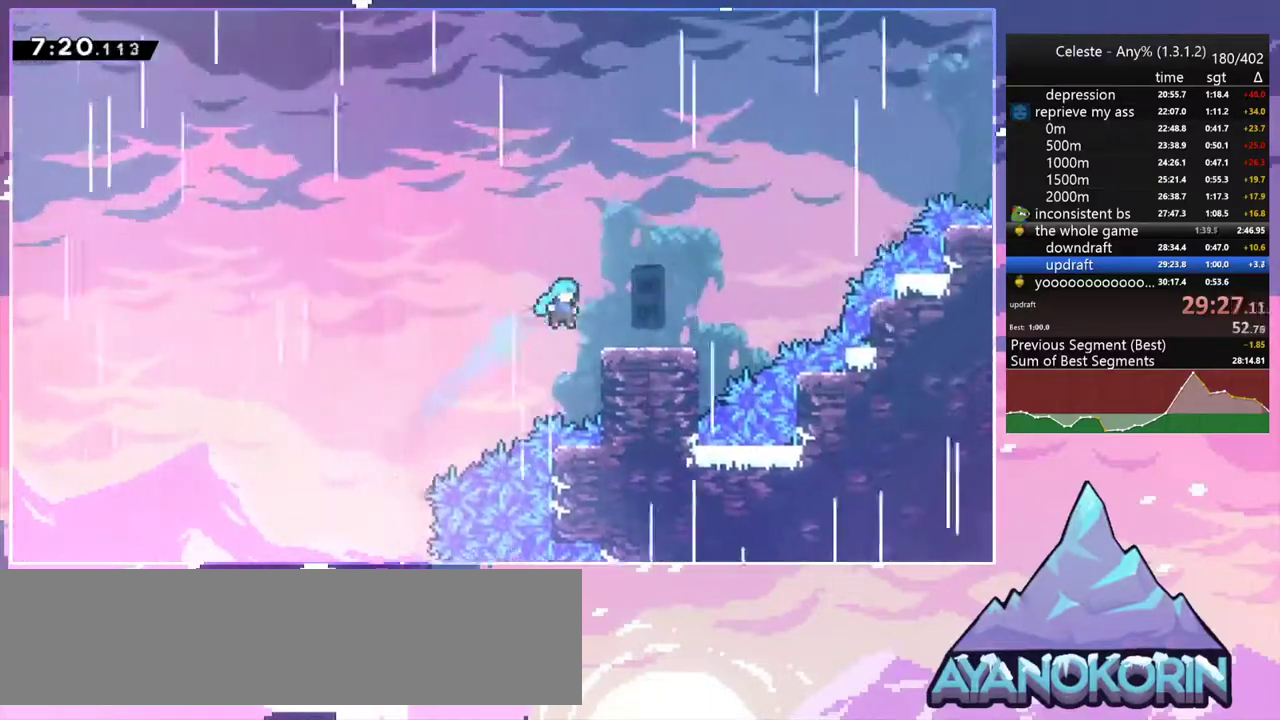
{"keys": ["jump2", "right", "up"], "events": [[200, "dash", "down"], [383, "jump2", "down"], [433, "dash", "up"], [433, "up", "down"]]}
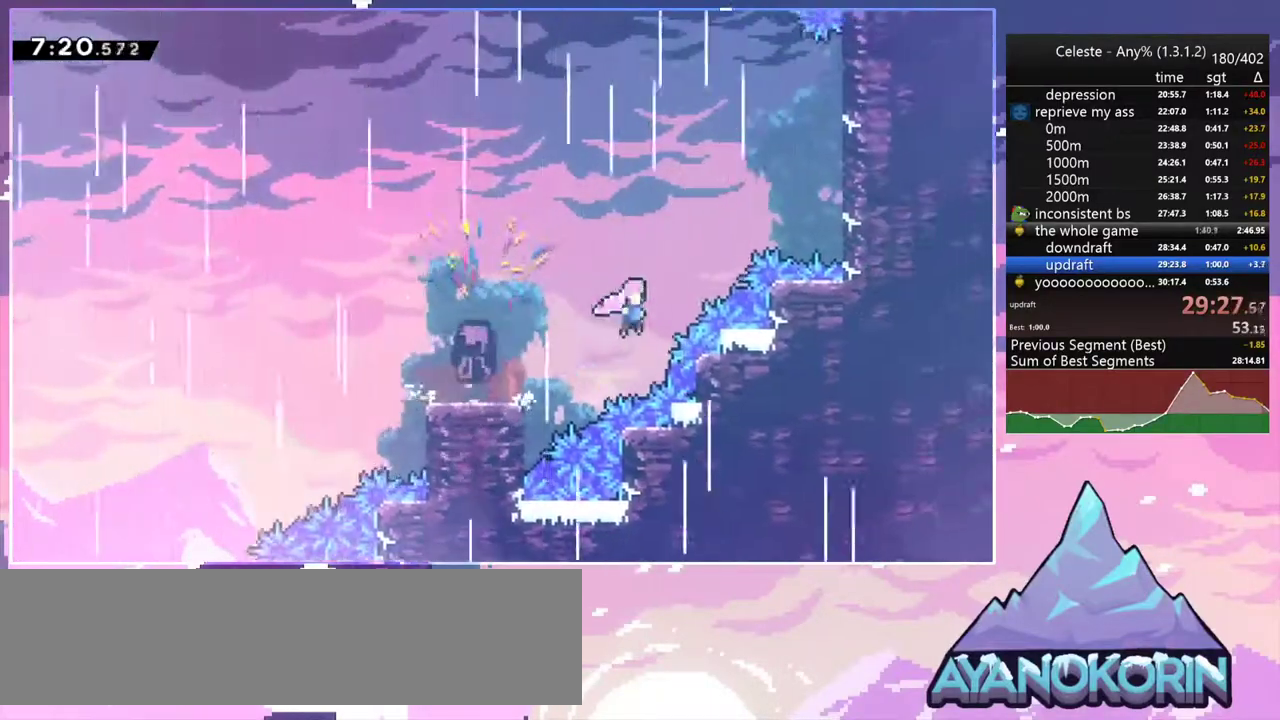
{"keys": ["jump2", "right", "up"], "events": [[117, "dash", "down"], [117, "jump2", "up"], [217, "grab", "down"], [350, "dash", "up"], [450, "jump2", "down"], [483, "grab", "up"]]}
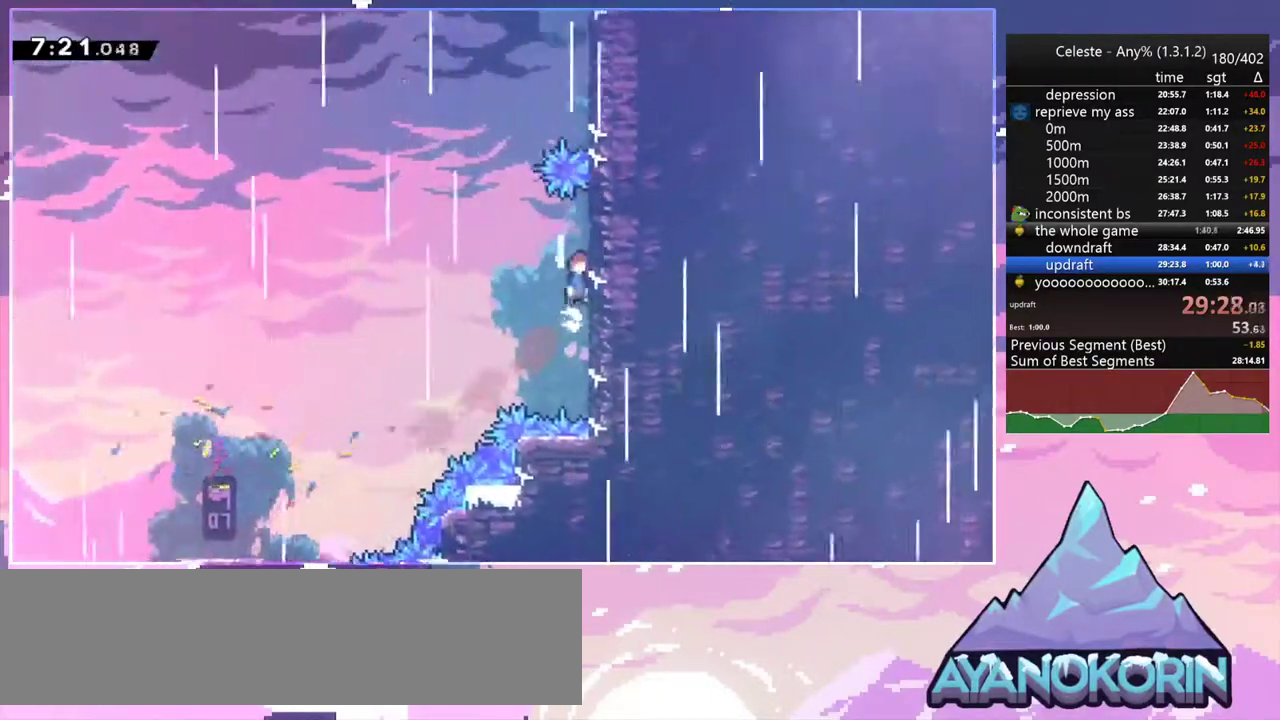
{"keys": ["right", "up"], "events": [[33, "jump2", "up"], [33, "up", "up"], [83, "left", "down"], [83, "right", "up"], [133, "jump2", "down"], [317, "right", "down"], [317, "up", "down"], [367, "dash", "down"], [367, "jump2", "up"], [367, "left", "up"], [500, "dash", "up"]]}
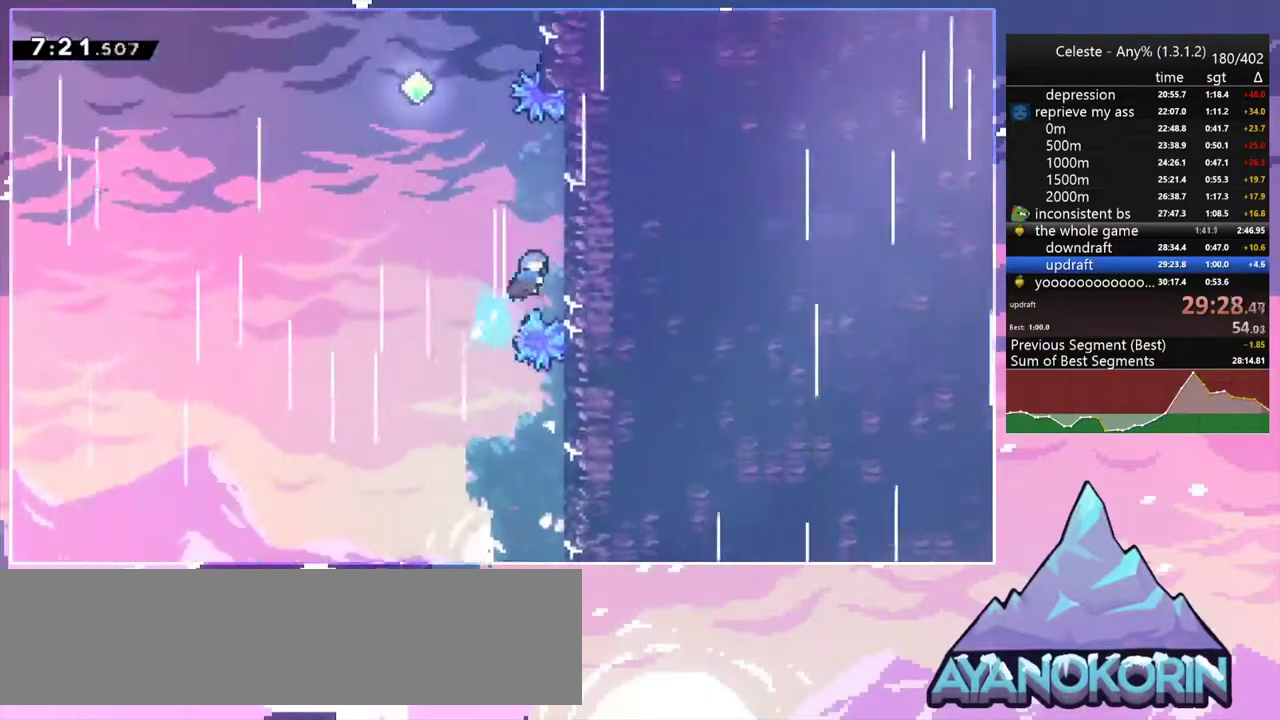
{"keys": ["dash", "jump2", "up"], "events": [[100, "left", "down"], [150, "jump2", "down"], [150, "right", "up"], [150, "up", "up"], [433, "up", "down"], [483, "dash", "down"], [483, "left", "up"]]}
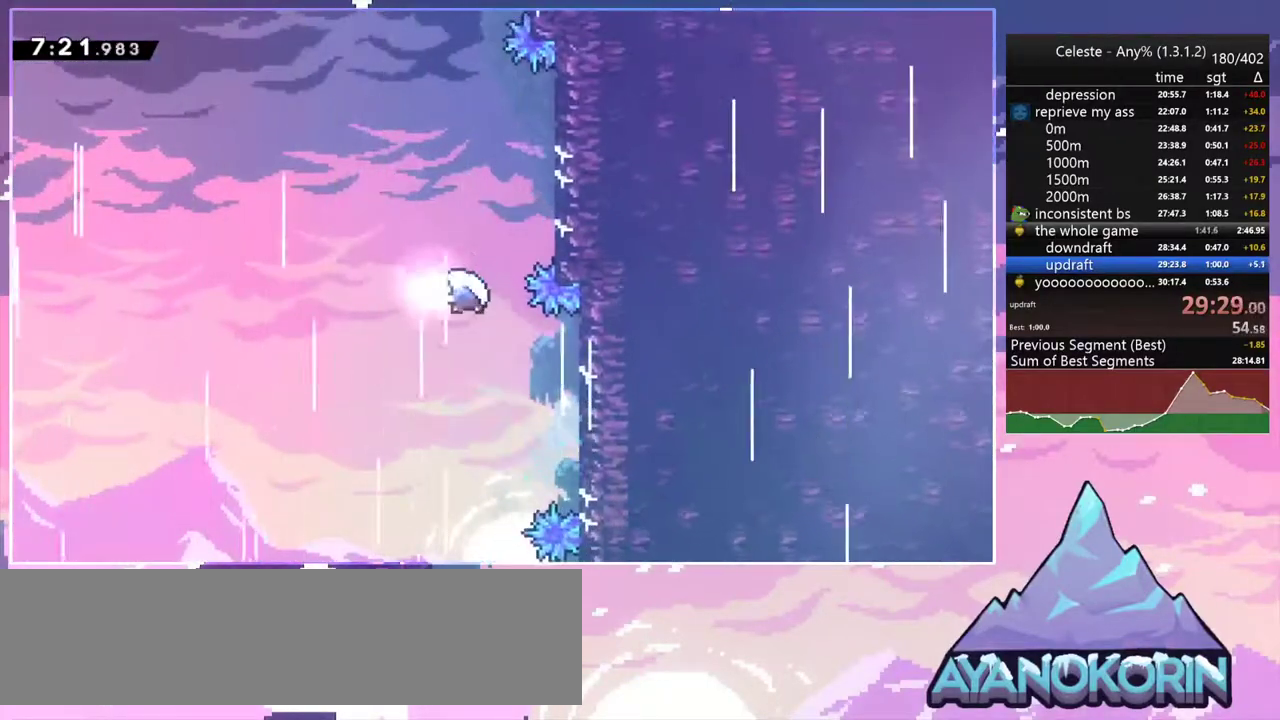
{"keys": ["dash", "grab", "right", "up"], "events": [[17, "jump2", "up"], [117, "dash", "up"], [250, "dash", "down"], [450, "grab", "down"], [483, "right", "down"]]}
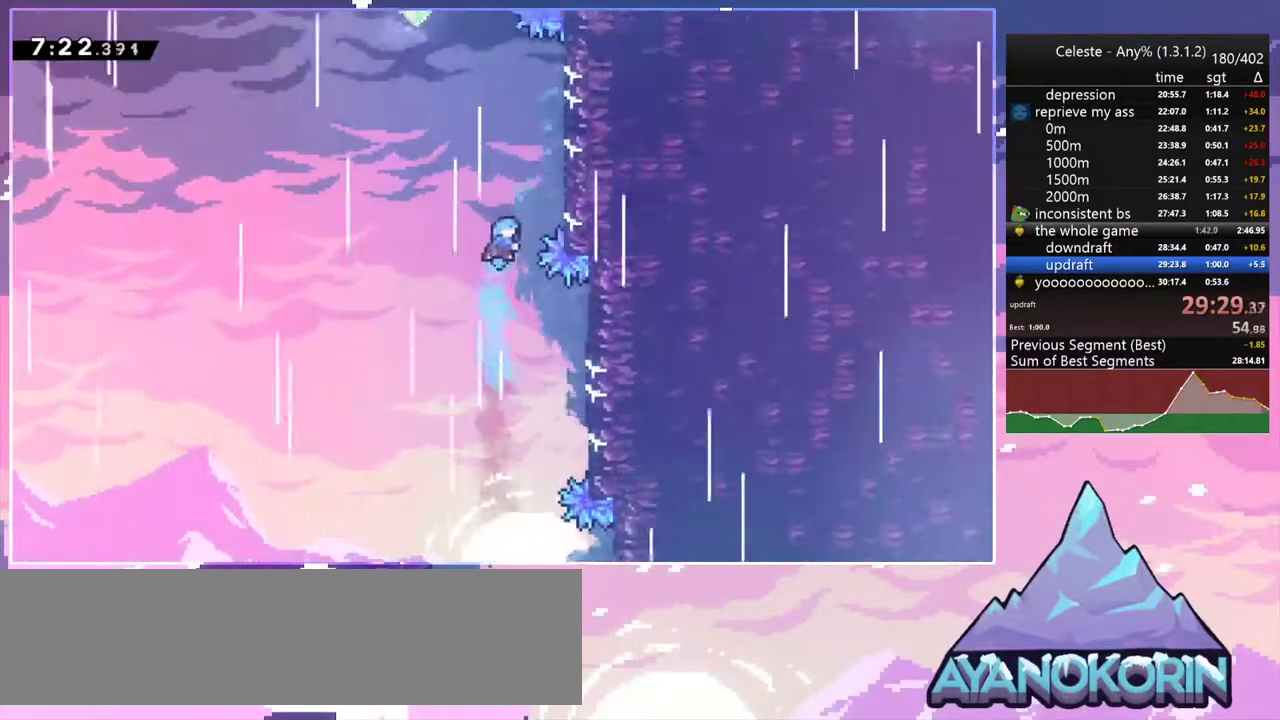
{"keys": ["jump2", "left"], "events": [[83, "dash", "up"], [233, "jump2", "down"], [317, "grab", "up"], [367, "jump2", "up"], [367, "up", "up"], [417, "jump2", "down"], [417, "left", "down"], [417, "right", "up"]]}
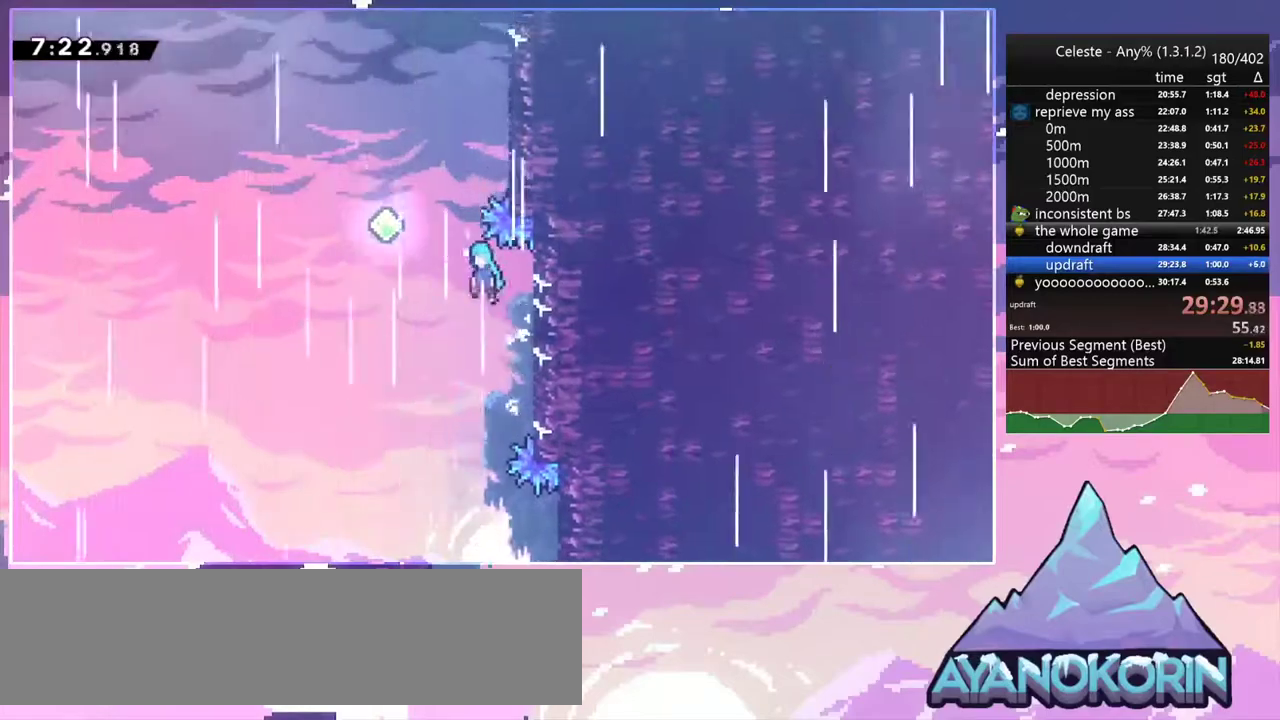
{"keys": ["up"], "events": [[200, "up", "down"], [283, "dash", "down"], [283, "left", "up"], [333, "jump2", "up"], [433, "dash", "up"]]}
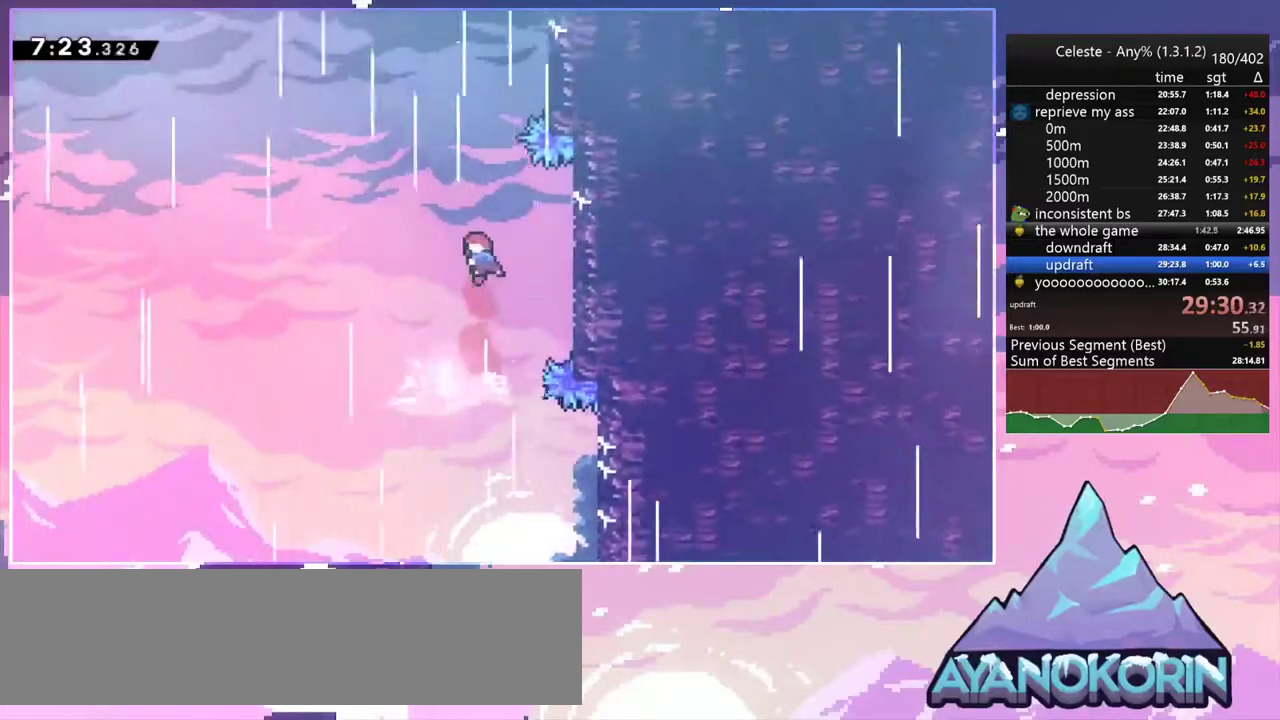
{"keys": ["grab", "jump2", "right", "up"], "events": [[17, "dash", "down"], [250, "grab", "down"], [250, "right", "down"], [450, "dash", "up"], [483, "jump2", "down"]]}